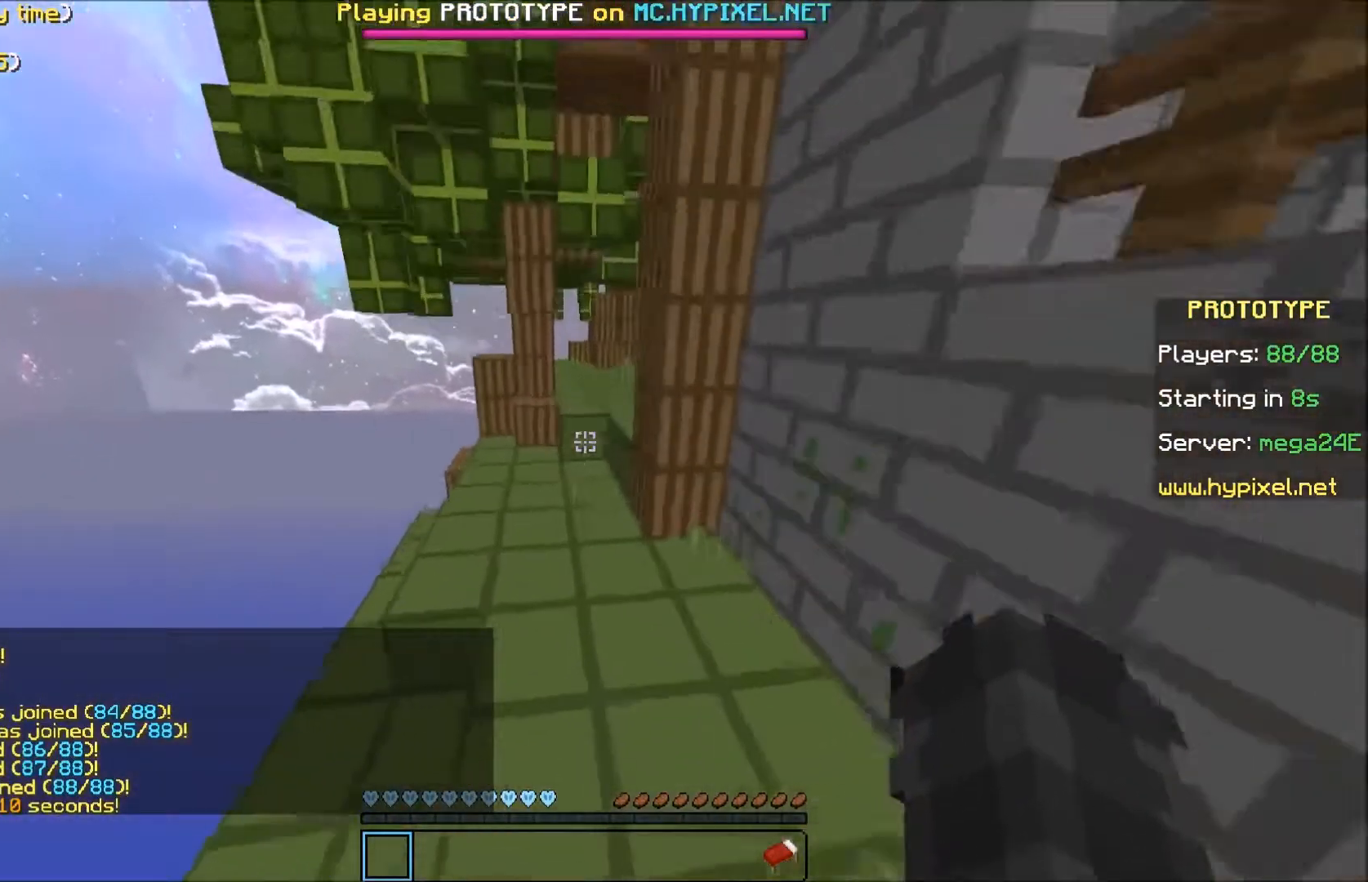
Gameplay with keyboard; each line is a JSON object with the keys held at the frame after it. "events" lists presses ("down") and releases ("up") of "a", "d", "s" and "w" between this image and that frame as [ms after this image, input, new state], when the widget could be followed in between. No other keys are recorded. Mouse input is not recorded.
{"keys": ["w"], "events": []}
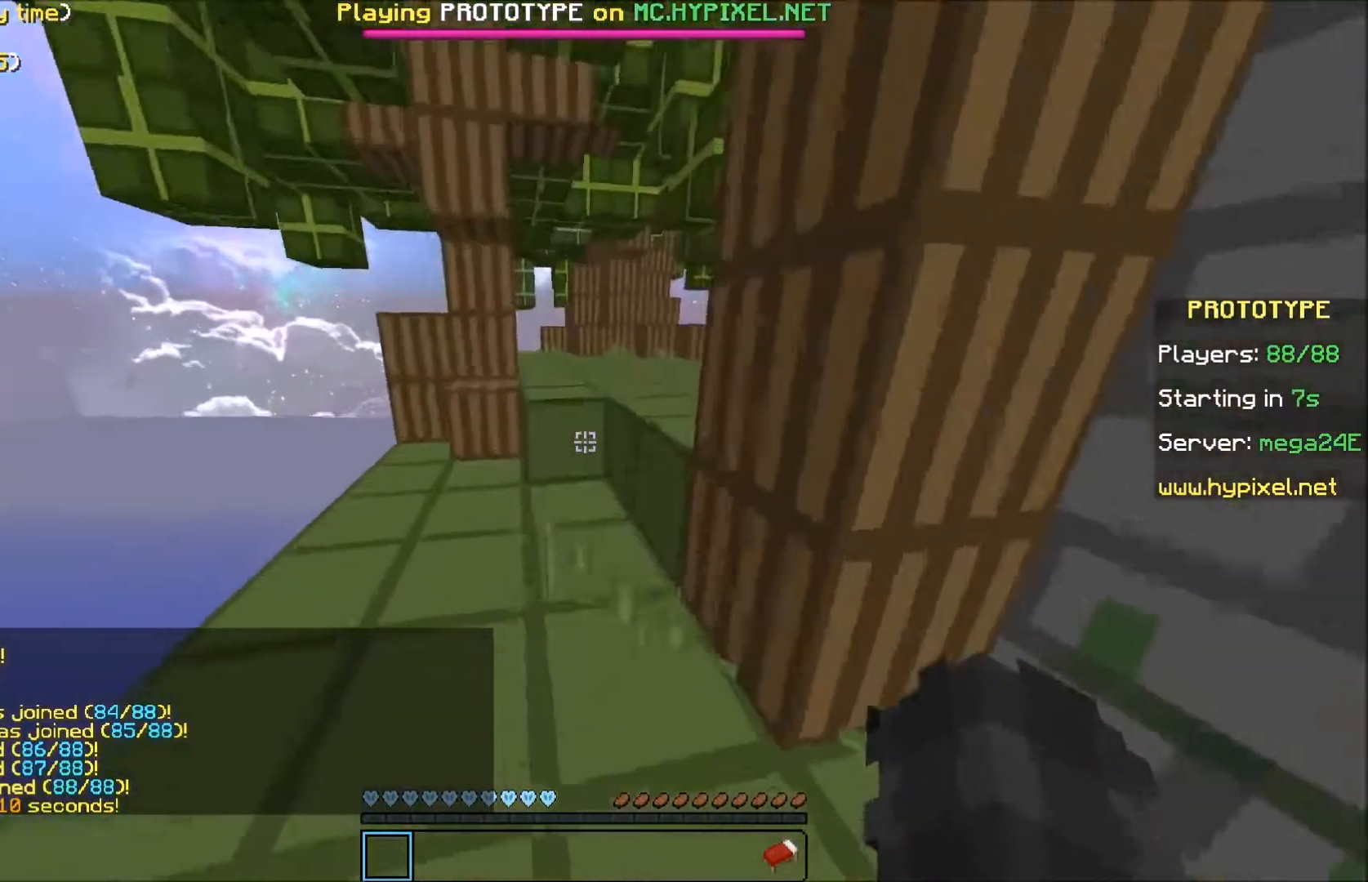
{"keys": ["w"], "events": []}
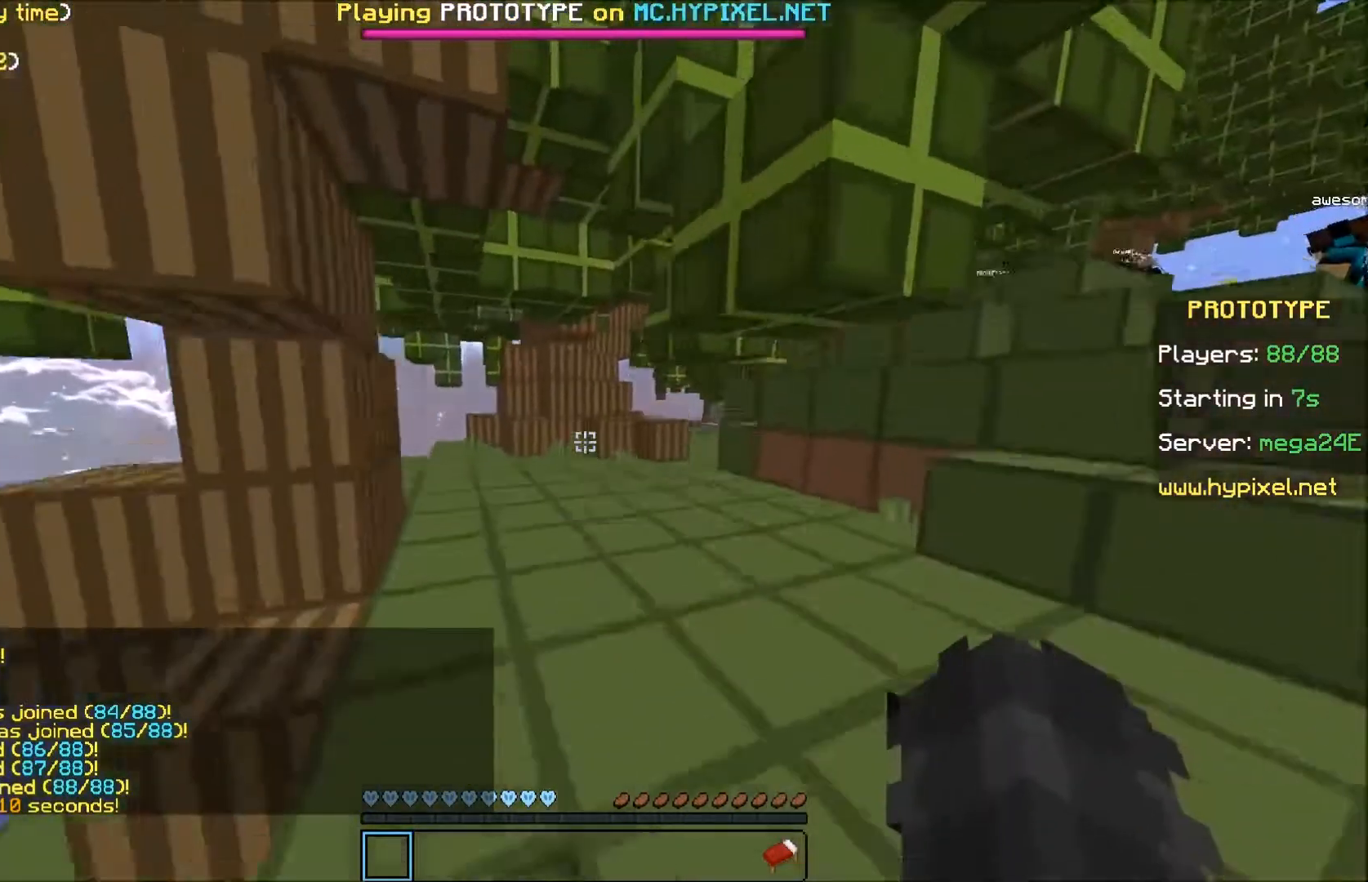
{"keys": ["w"], "events": [[234, "a", "down"], [434, "a", "up"]]}
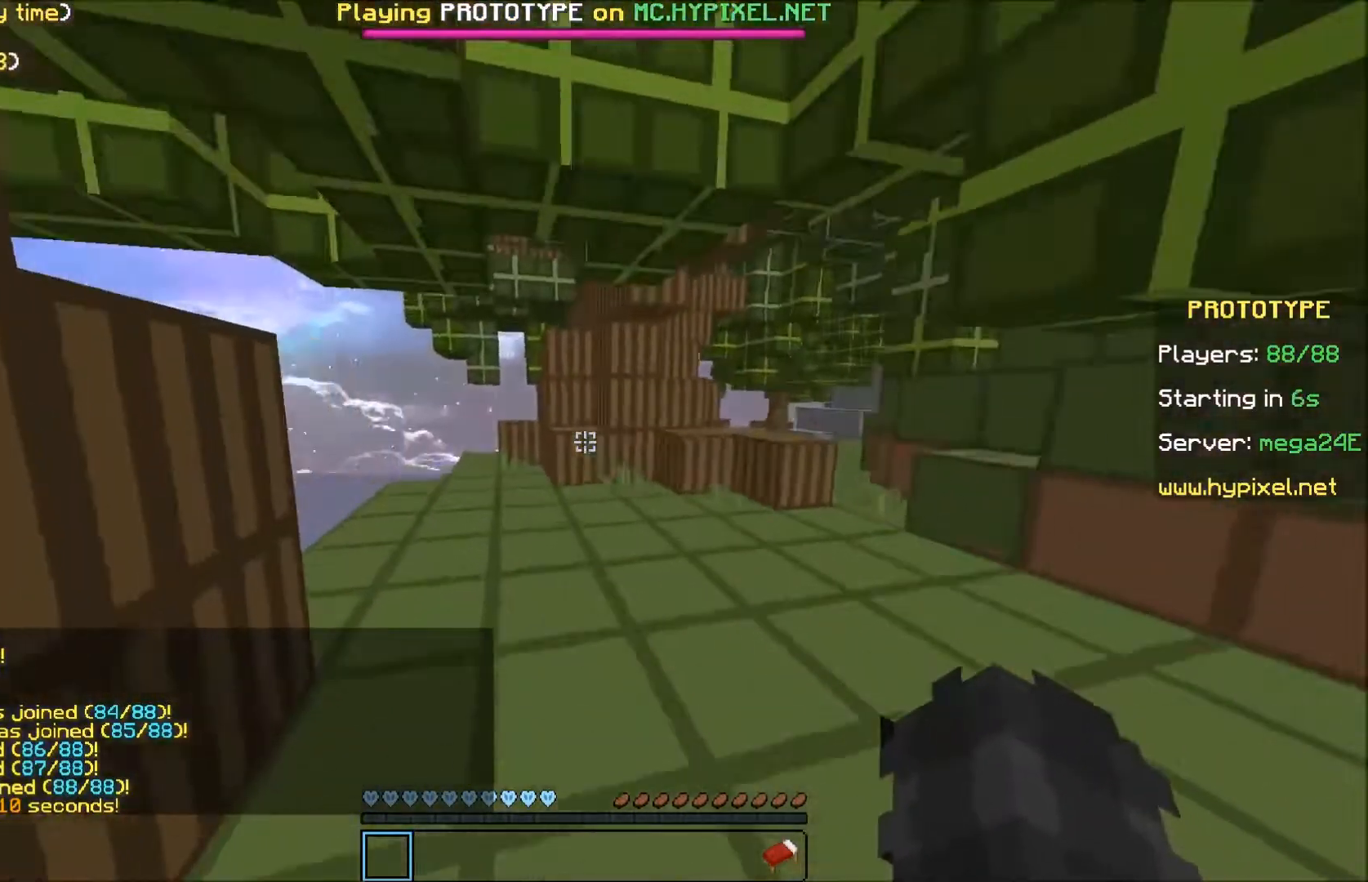
{"keys": ["a", "w"], "events": [[233, "w", "up"], [400, "a", "down"], [500, "w", "down"]]}
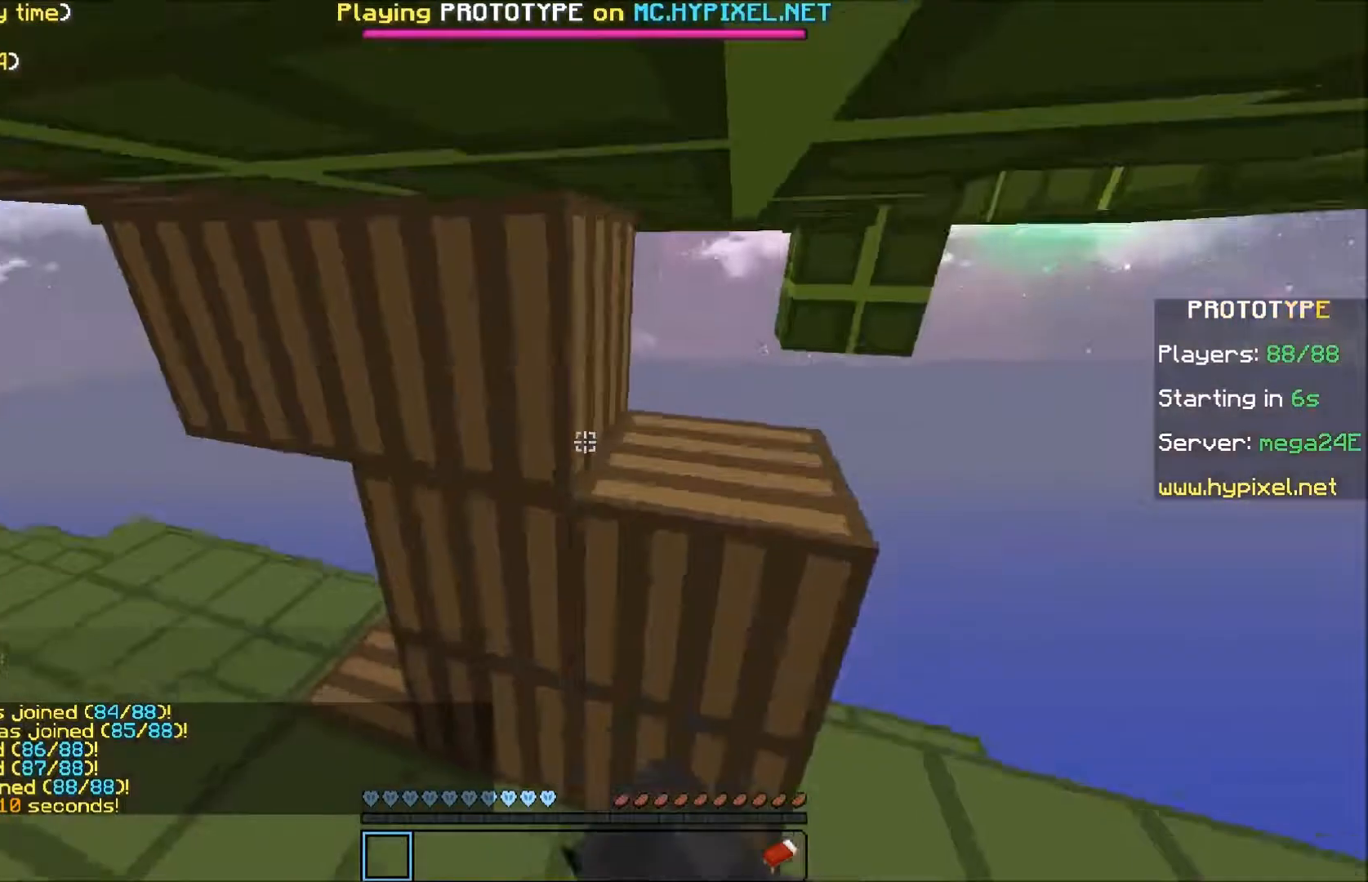
{"keys": ["w"], "events": [[367, "a", "up"]]}
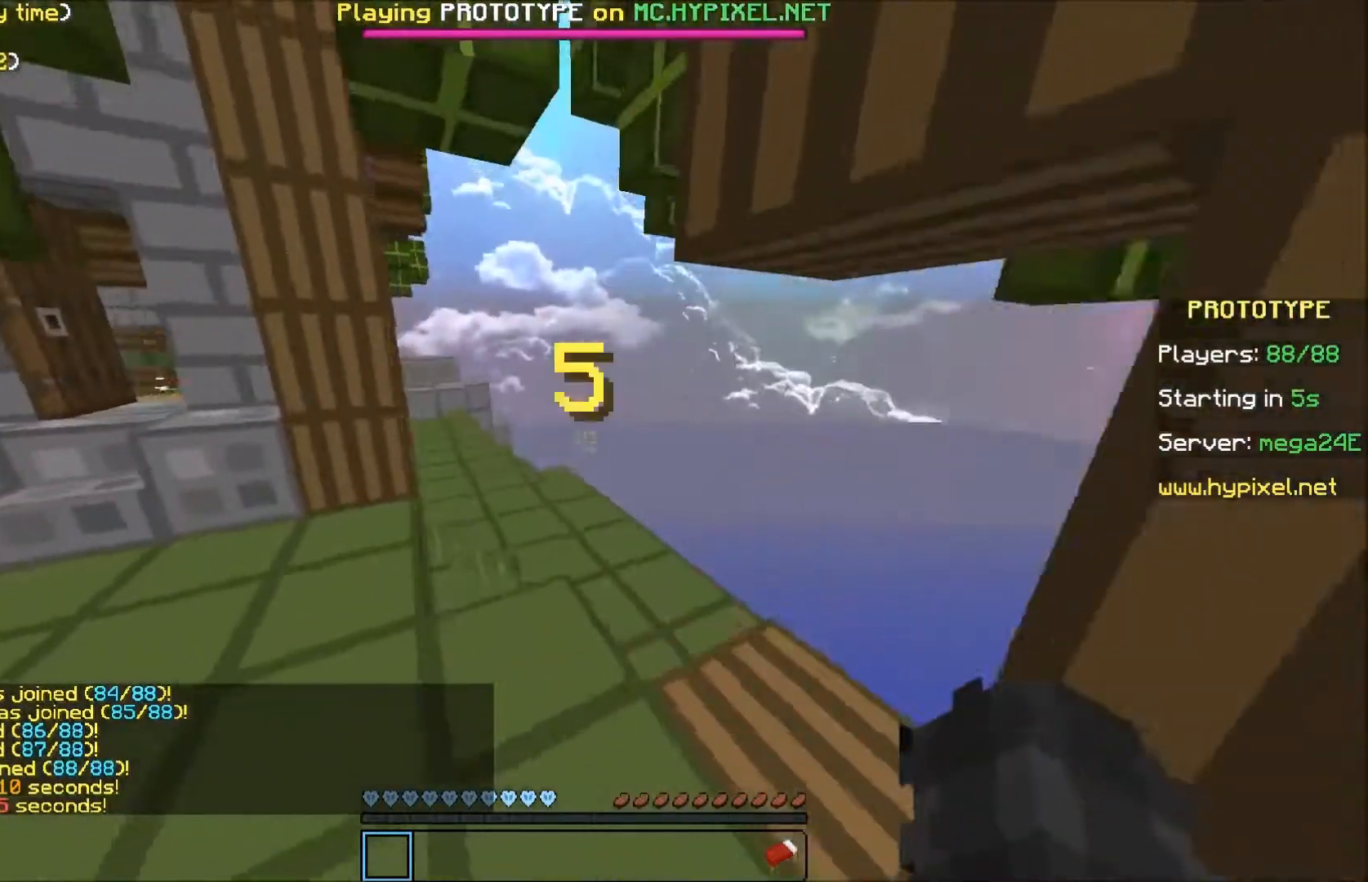
{"keys": ["w"], "events": []}
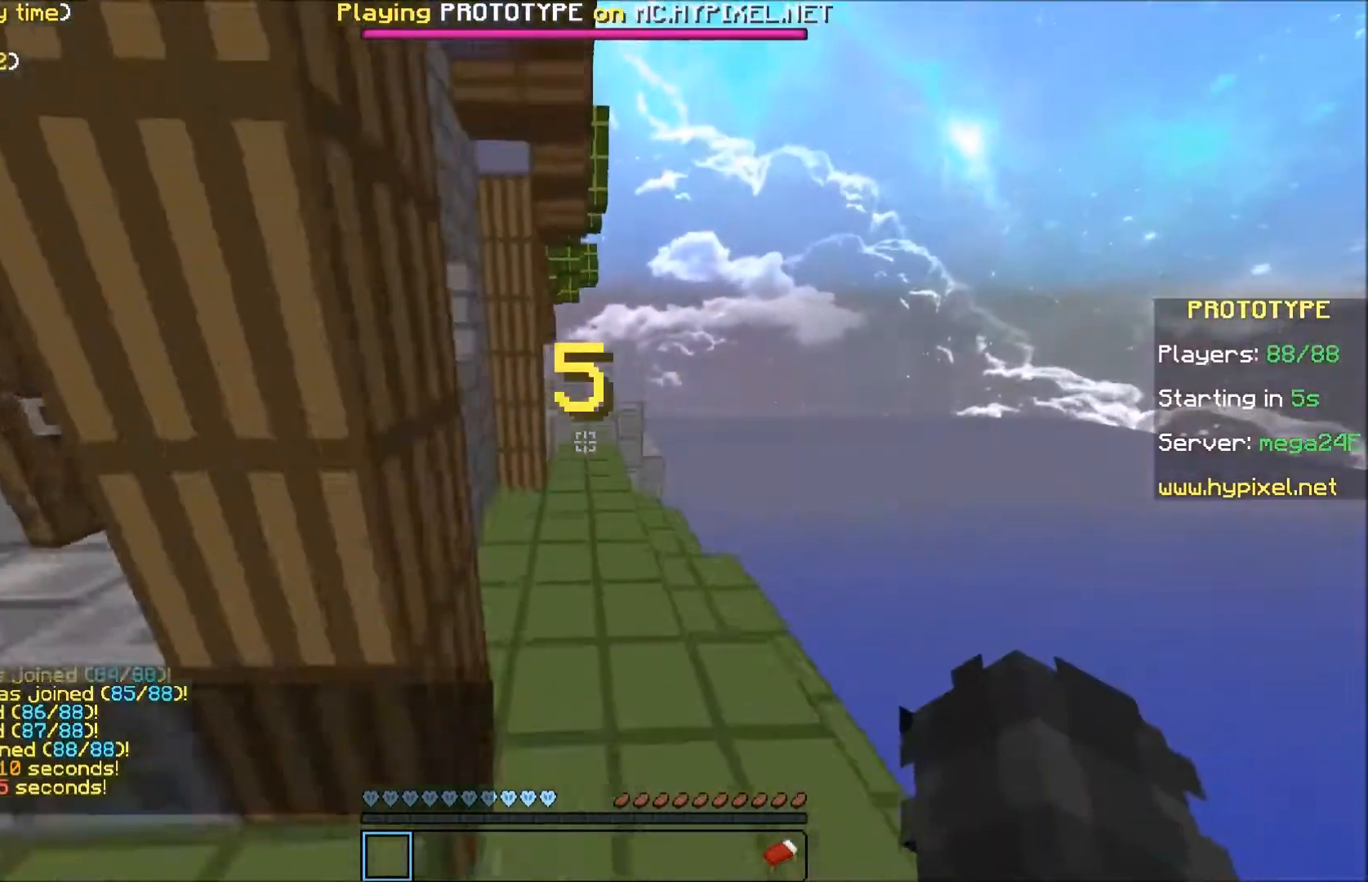
{"keys": ["w"], "events": [[67, "w", "up"], [167, "w", "down"]]}
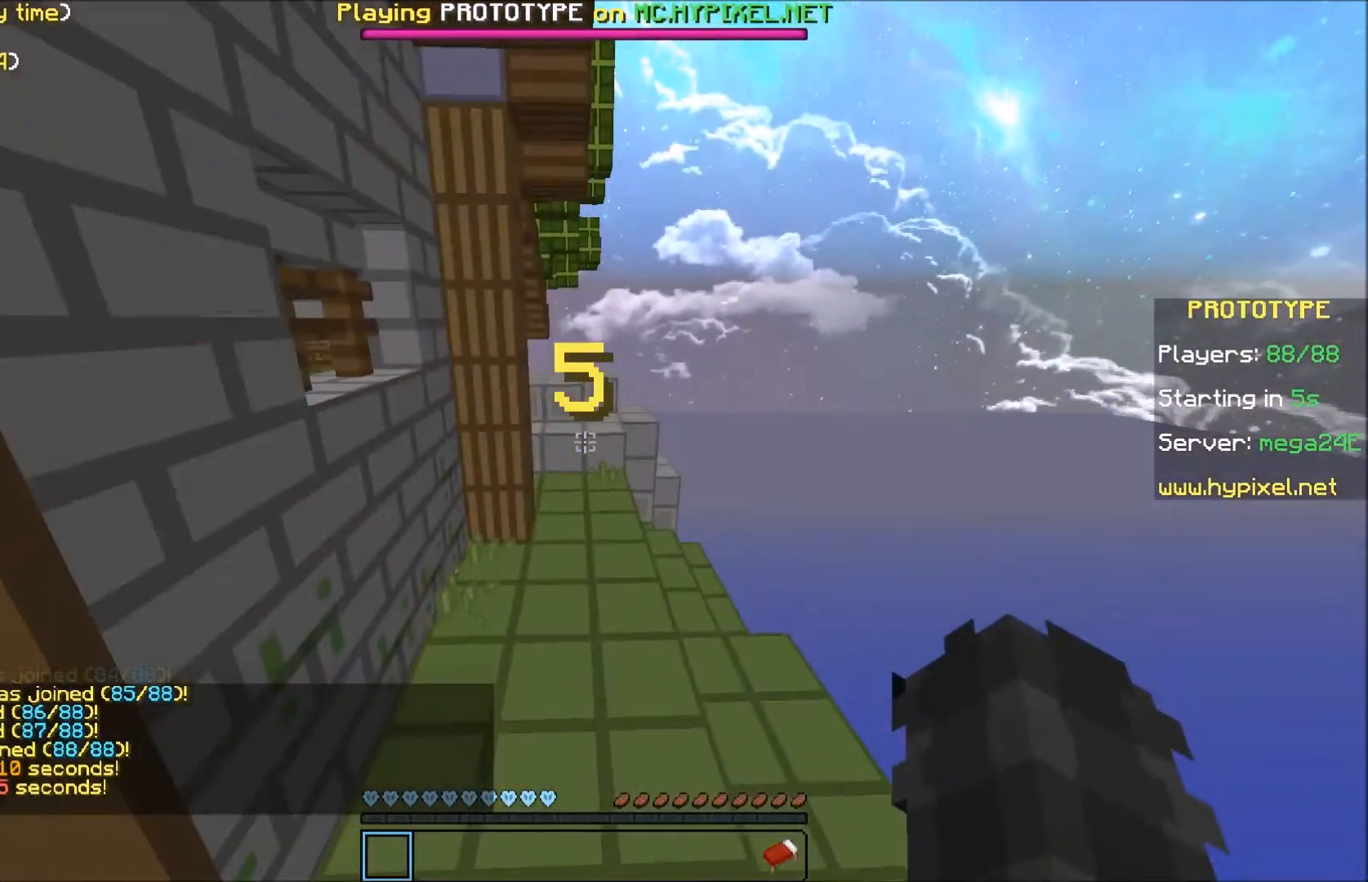
{"keys": ["w"], "events": []}
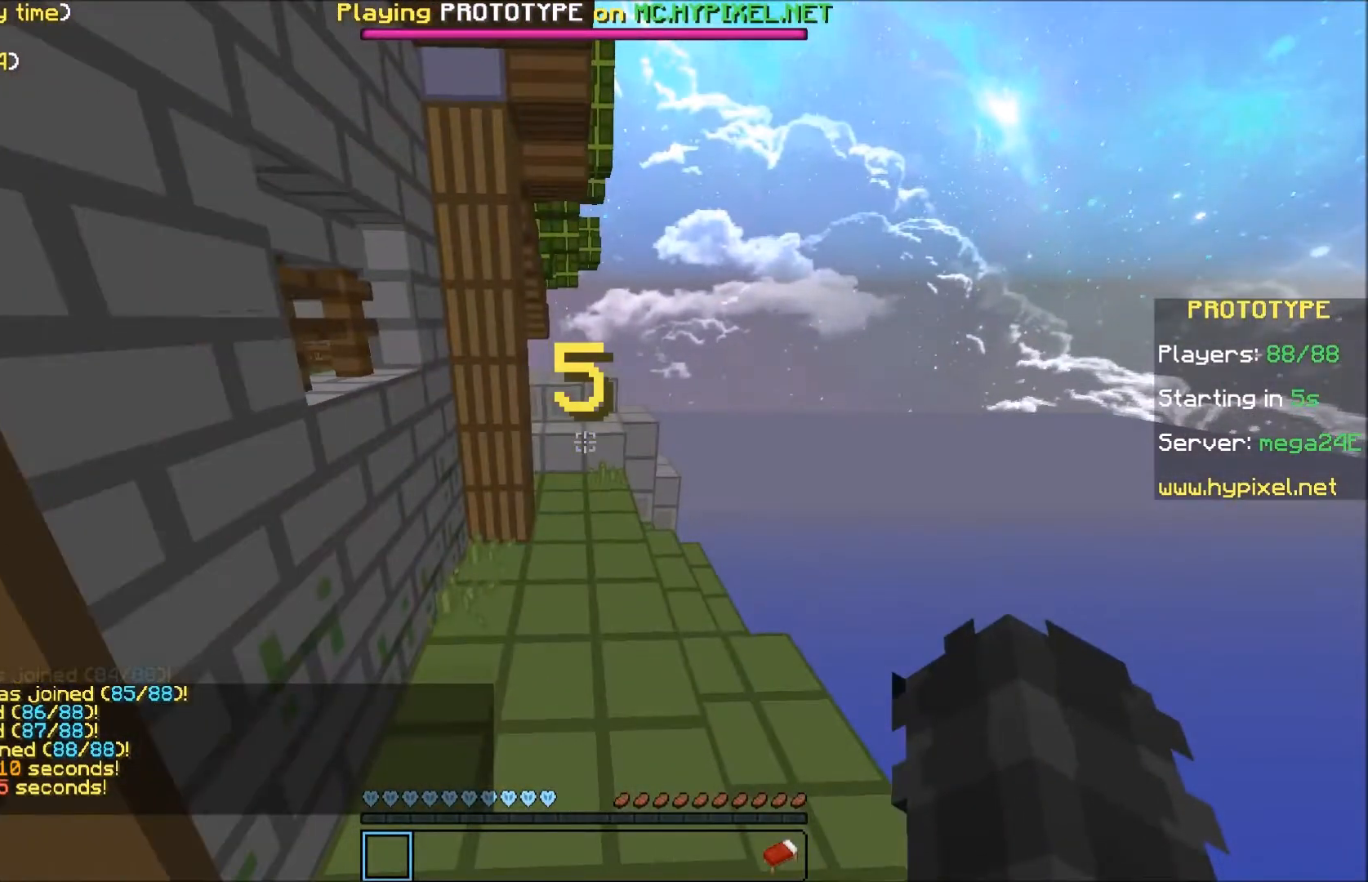
{"keys": ["w"], "events": [[101, "w", "up"], [267, "w", "down"]]}
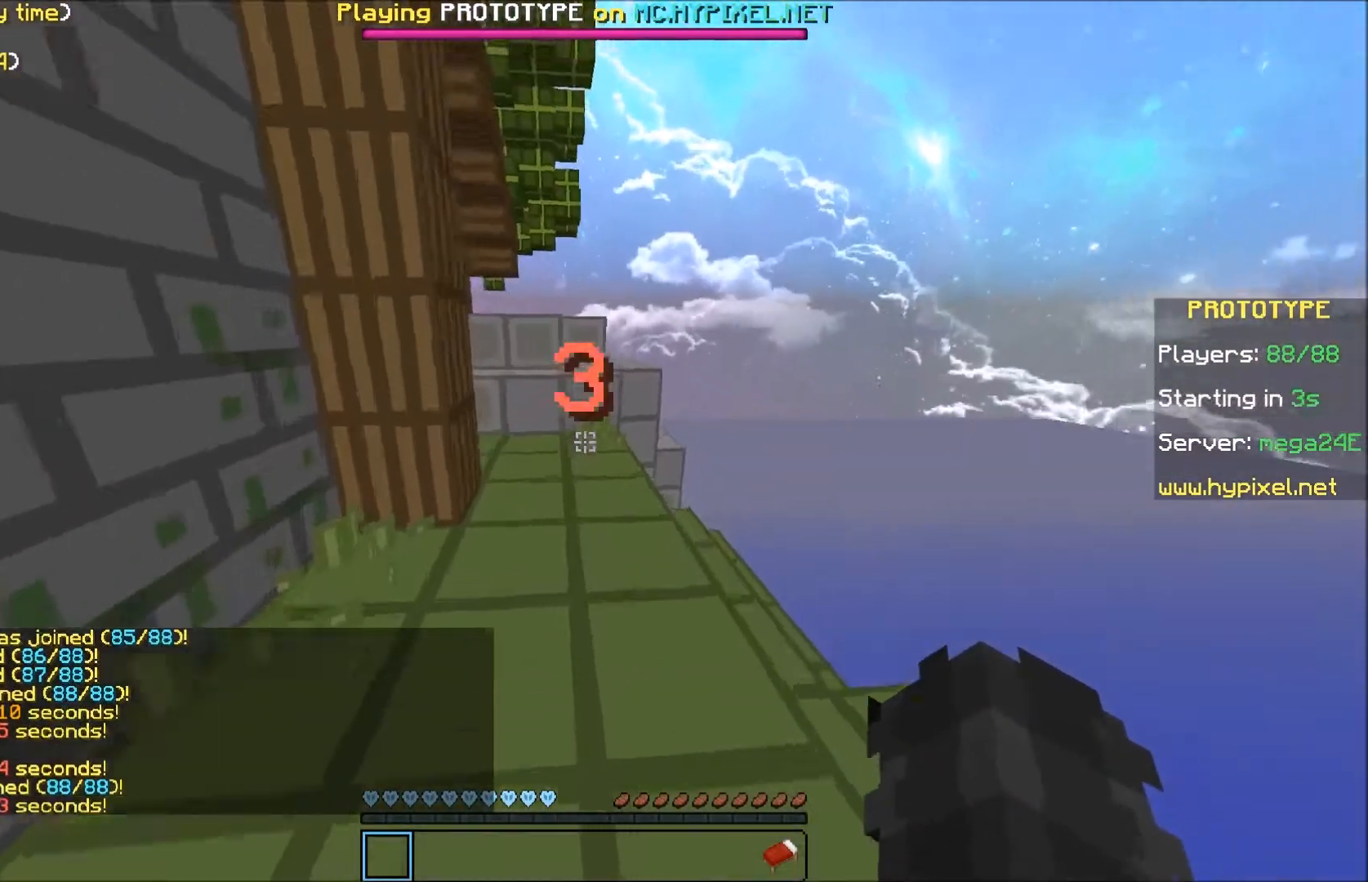
{"keys": ["w"], "events": []}
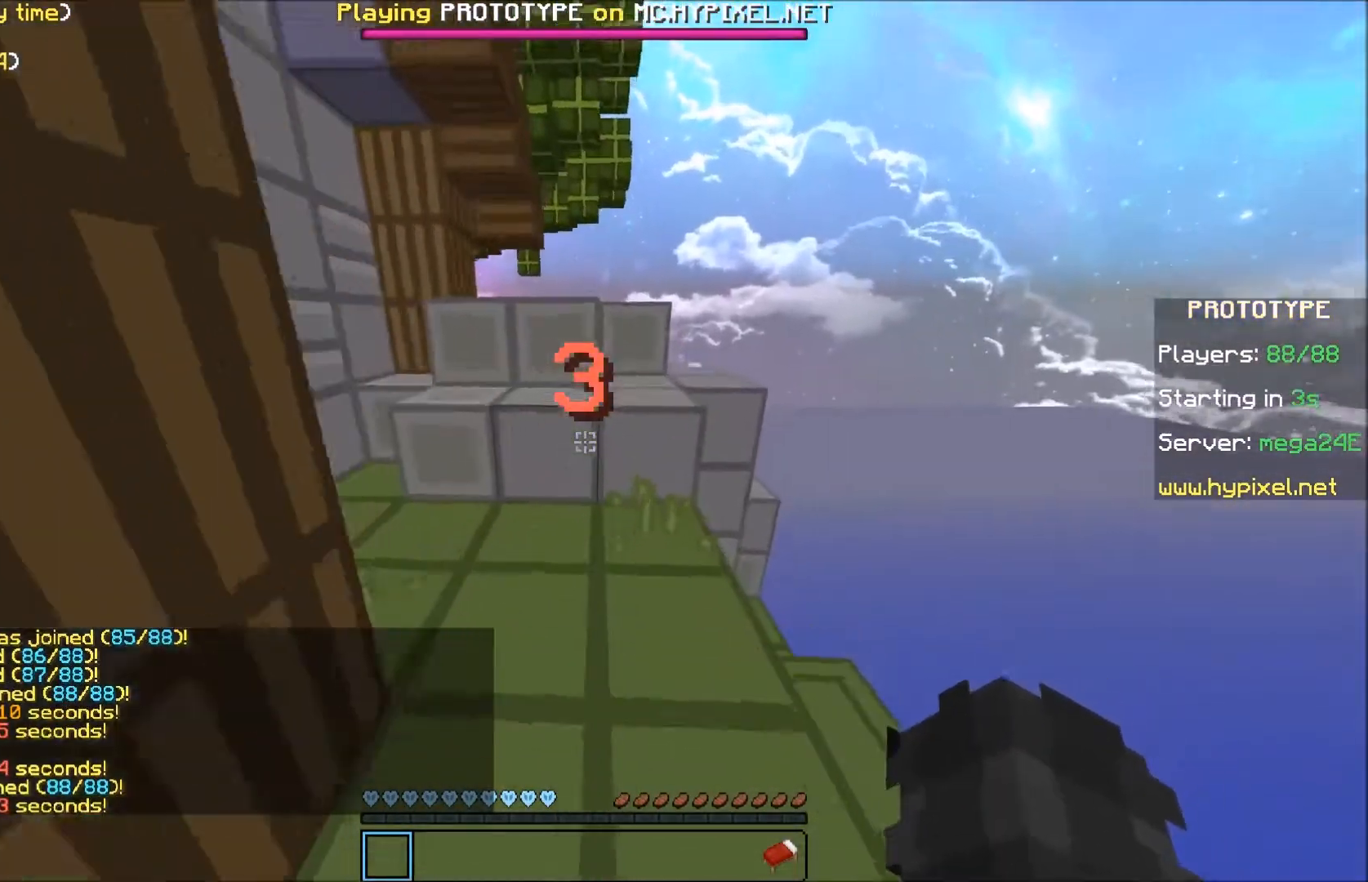
{"keys": ["w"], "events": []}
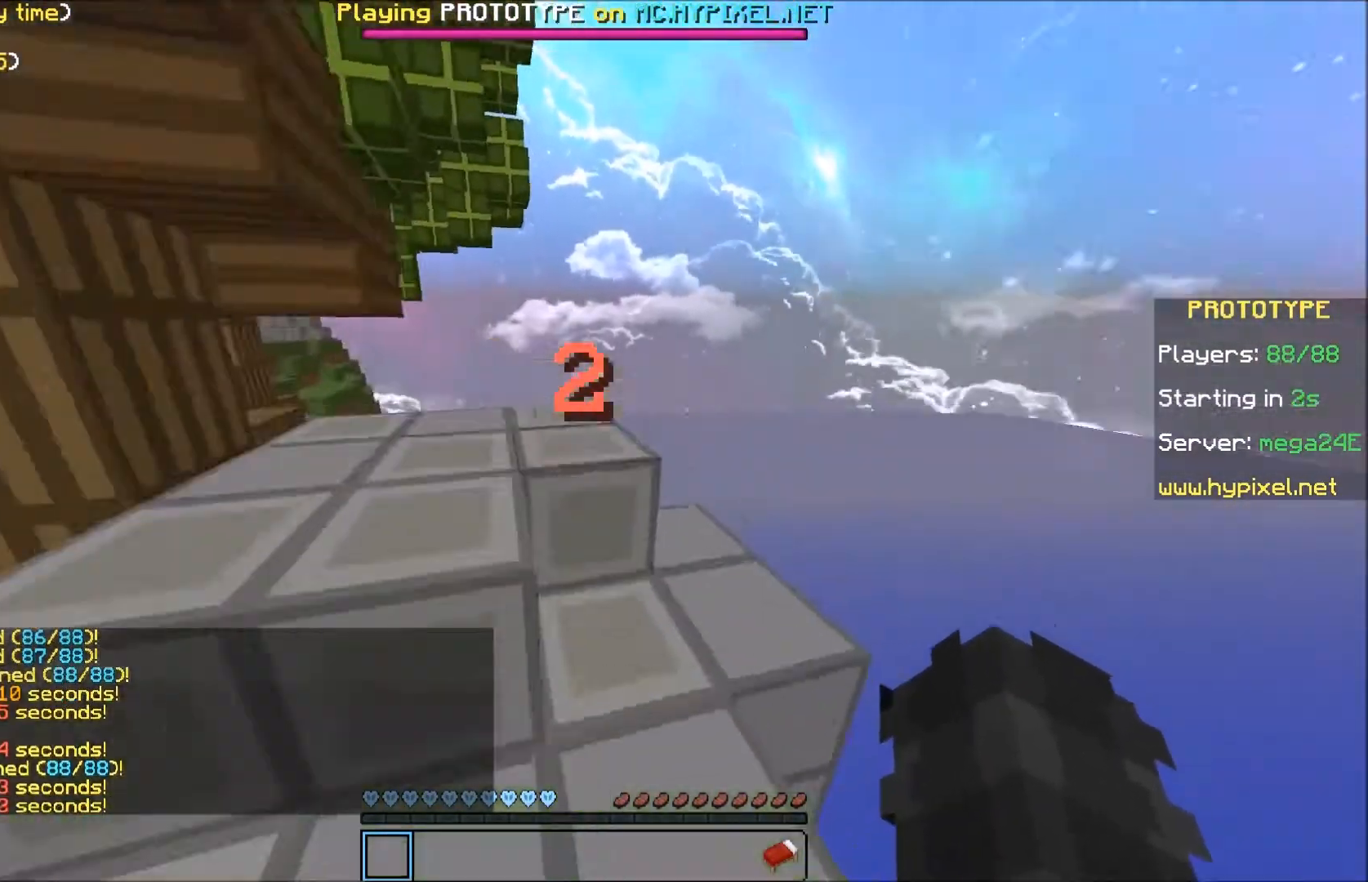
{"keys": ["a", "w"], "events": [[33, "d", "down"], [233, "d", "up"], [267, "a", "down"]]}
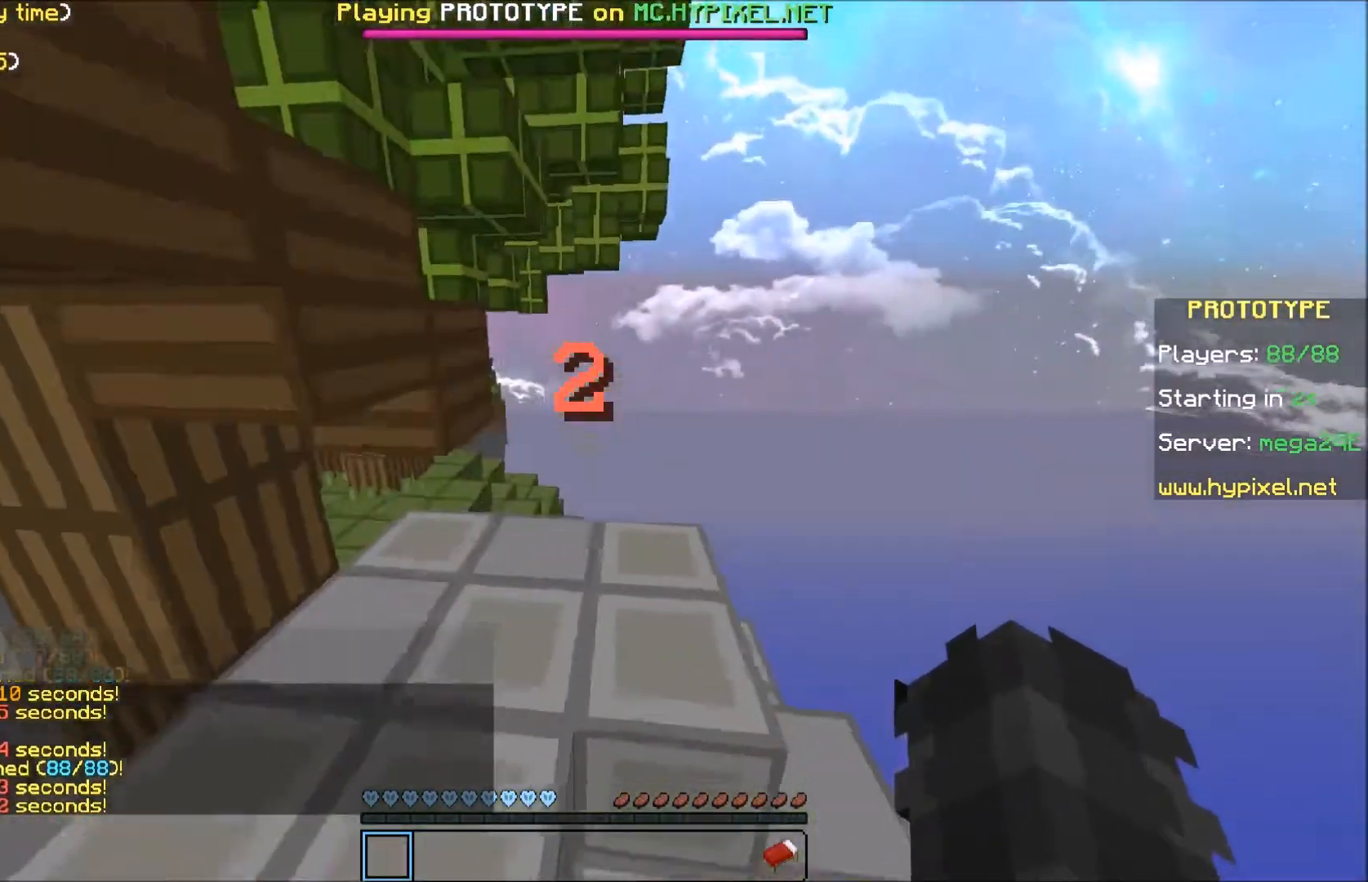
{"keys": ["w"], "events": [[67, "a", "up"], [134, "d", "down"], [367, "d", "up"]]}
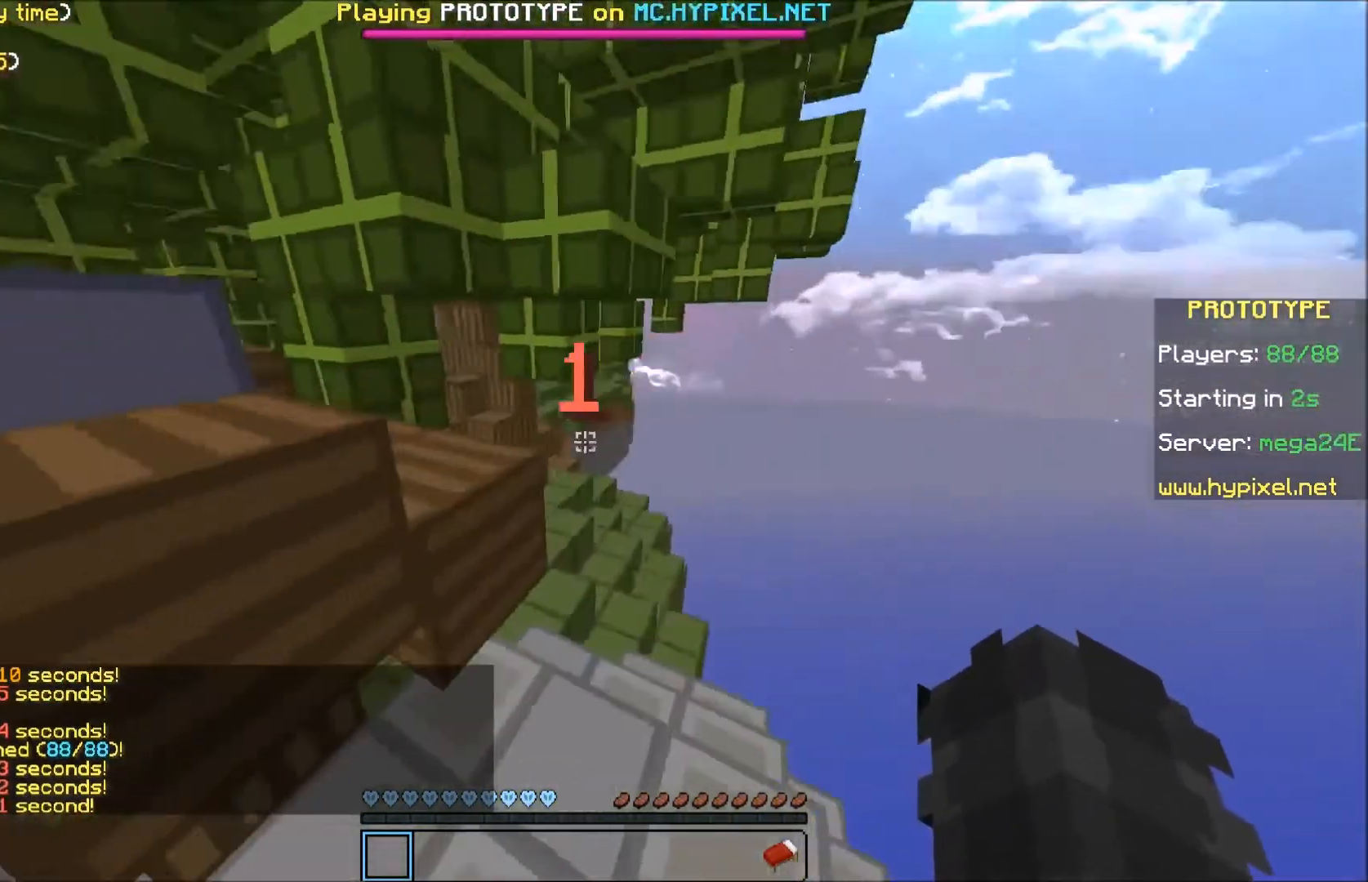
{"keys": [], "events": [[100, "w", "up"]]}
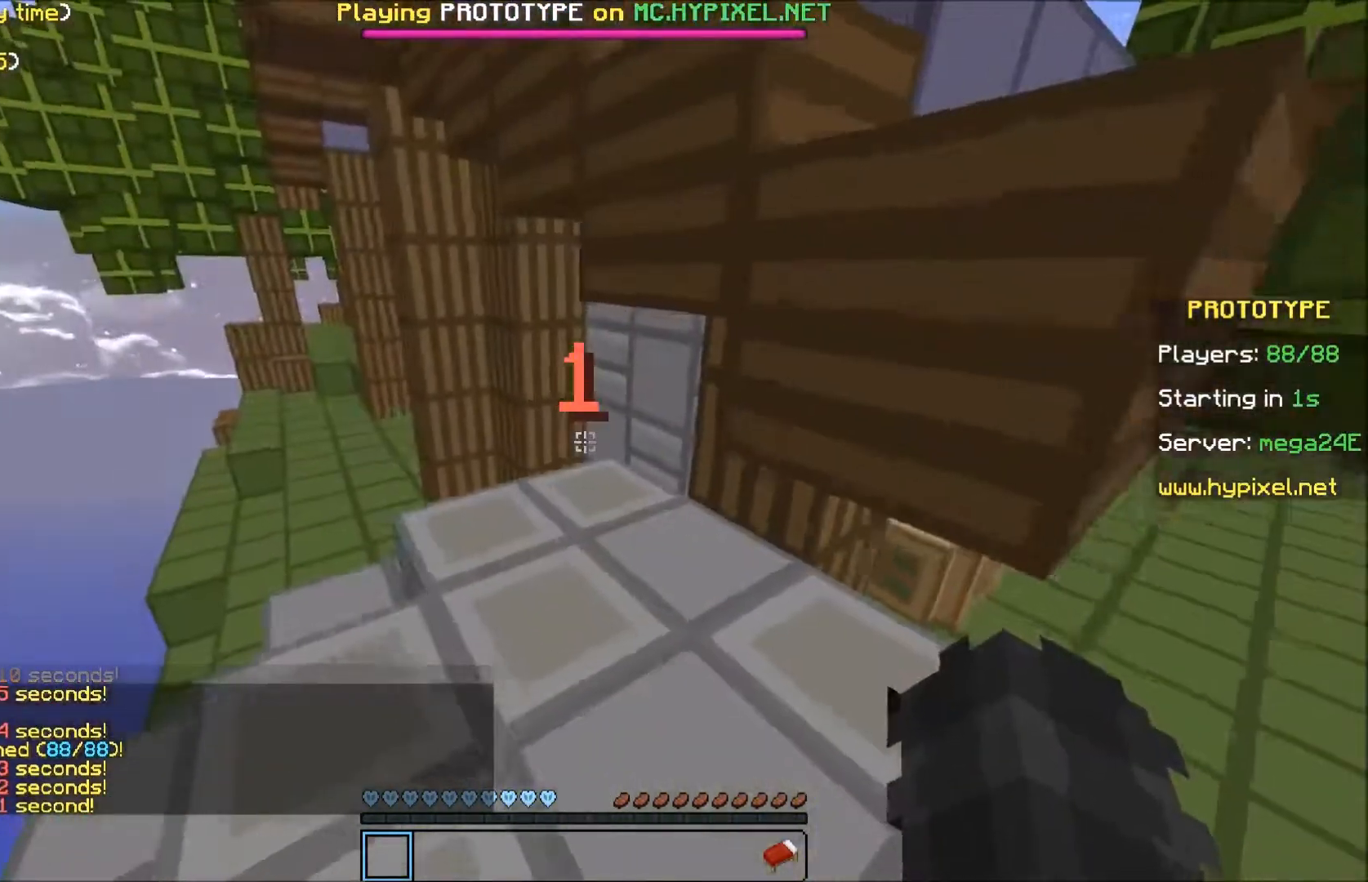
{"keys": ["w"], "events": [[34, "w", "down"]]}
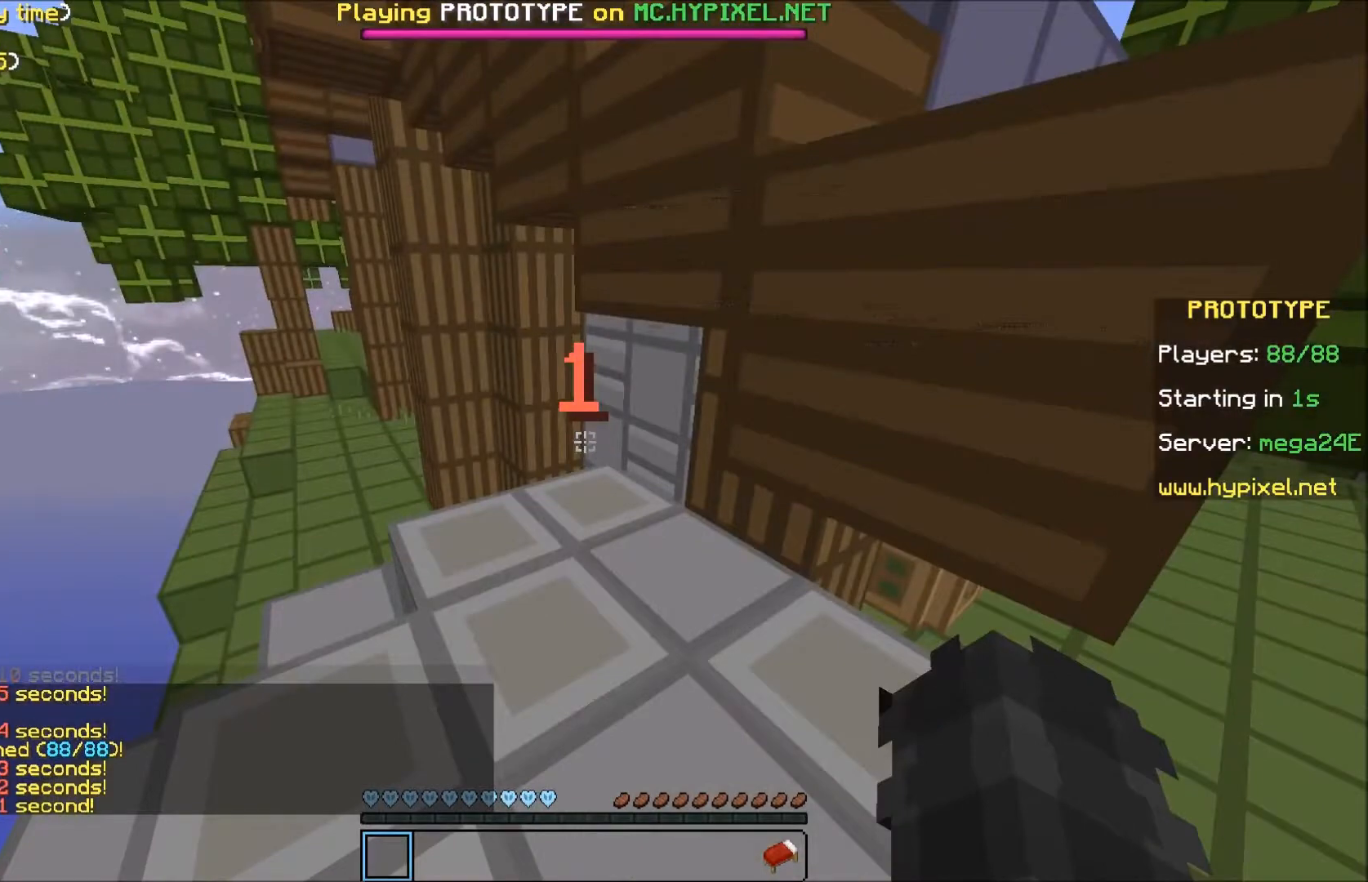
{"keys": ["w"], "events": [[300, "w", "up"], [400, "w", "down"]]}
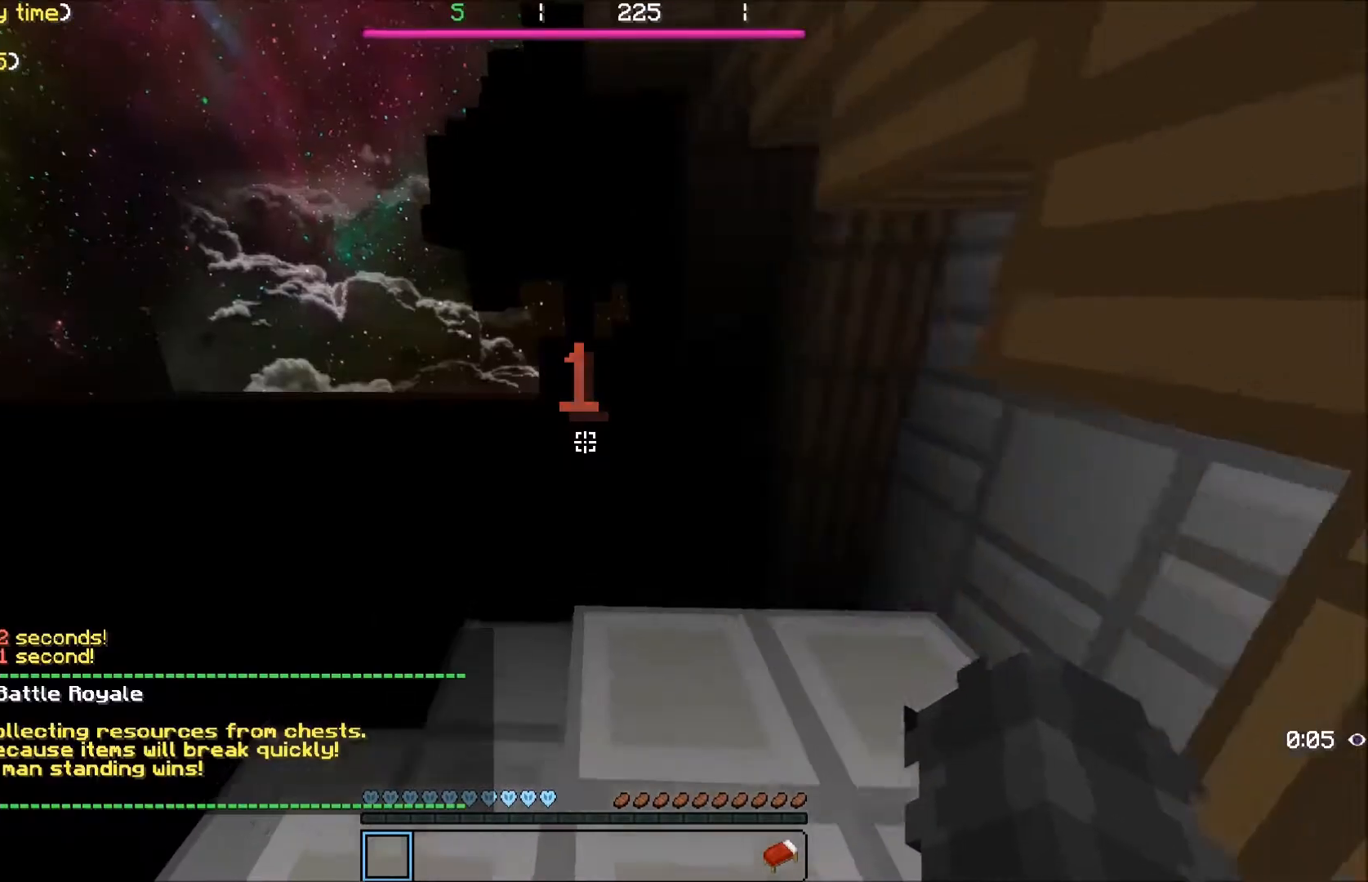
{"keys": [], "events": [[101, "w", "up"]]}